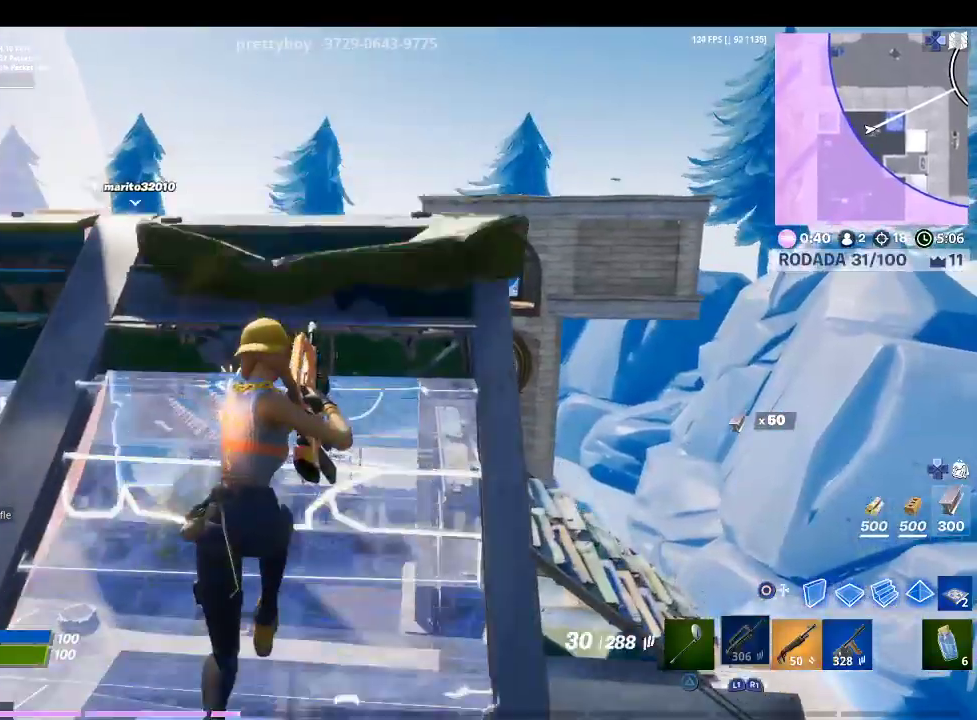
Gameplay with a controller (PlayStation layout); each line is a JSON object with the inputs held at the frame after it. "events" lists button and stick changes between this image and that frame as [ms after this image, input, new state], when the widget could be followed in between.
{"buttons": ["CIRCLE", "R1"], "left_stick": "up", "right_stick": "center", "events": [[133, "right_stick", "down"], [300, "right_stick", "center"], [400, "CIRCLE", "down"], [500, "R1", "down"]]}
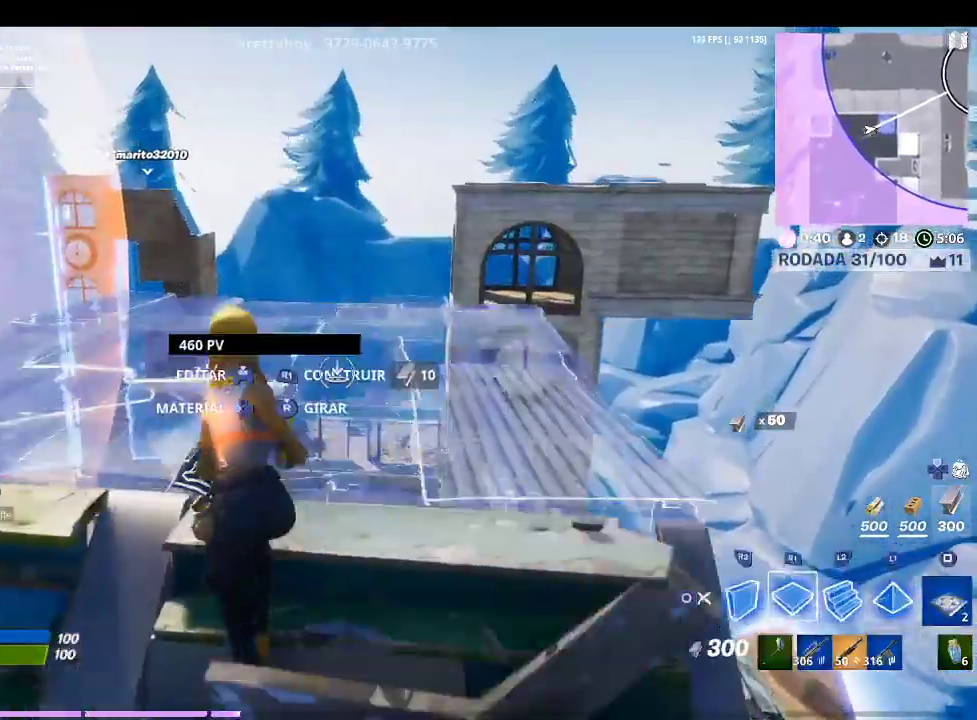
{"buttons": ["L2"], "left_stick": "up", "right_stick": "center", "events": [[33, "CIRCLE", "up"], [100, "R1", "up"], [200, "CROSS", "down"], [200, "R2", "down"], [367, "CROSS", "up"], [367, "L2", "down"], [367, "R2", "up"]]}
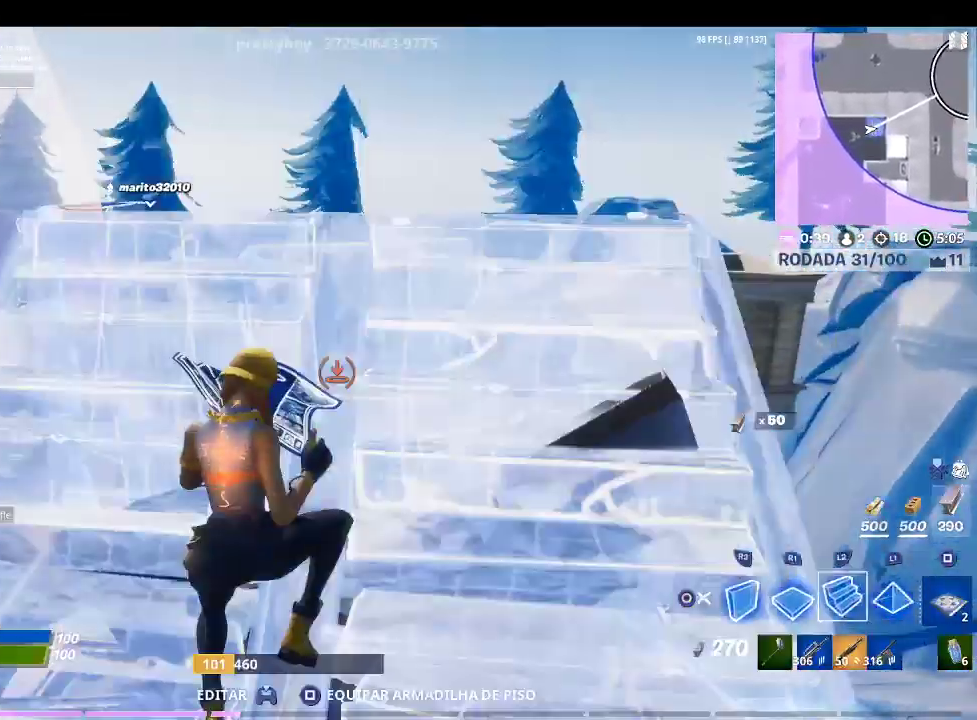
{"buttons": ["L2"], "left_stick": "up-left", "right_stick": "up-left", "events": [[67, "L2", "up"], [167, "TRIANGLE", "down"], [233, "TRIANGLE", "up"], [300, "R1", "down"], [400, "R1", "up"], [400, "left_stick", "up-left"], [433, "right_stick", "up-left"], [500, "L2", "down"]]}
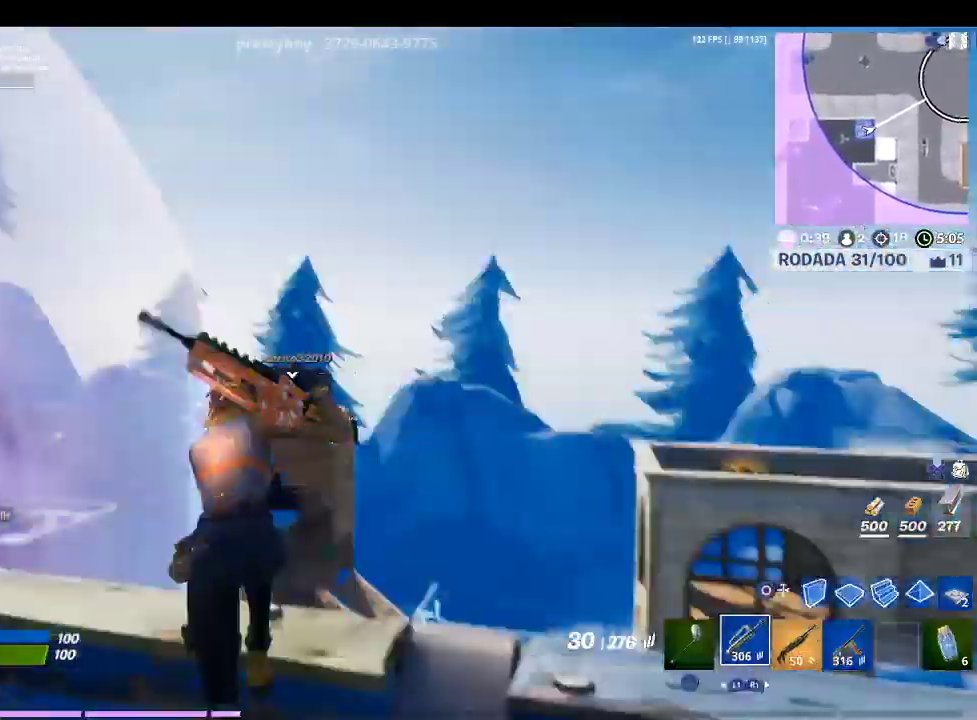
{"buttons": ["L2"], "left_stick": "down-left", "right_stick": "center", "events": [[67, "right_stick", "center"], [233, "left_stick", "down-left"], [267, "right_stick", "down-right"], [300, "left_stick", "down-right"], [467, "right_stick", "center"], [500, "left_stick", "down-left"]]}
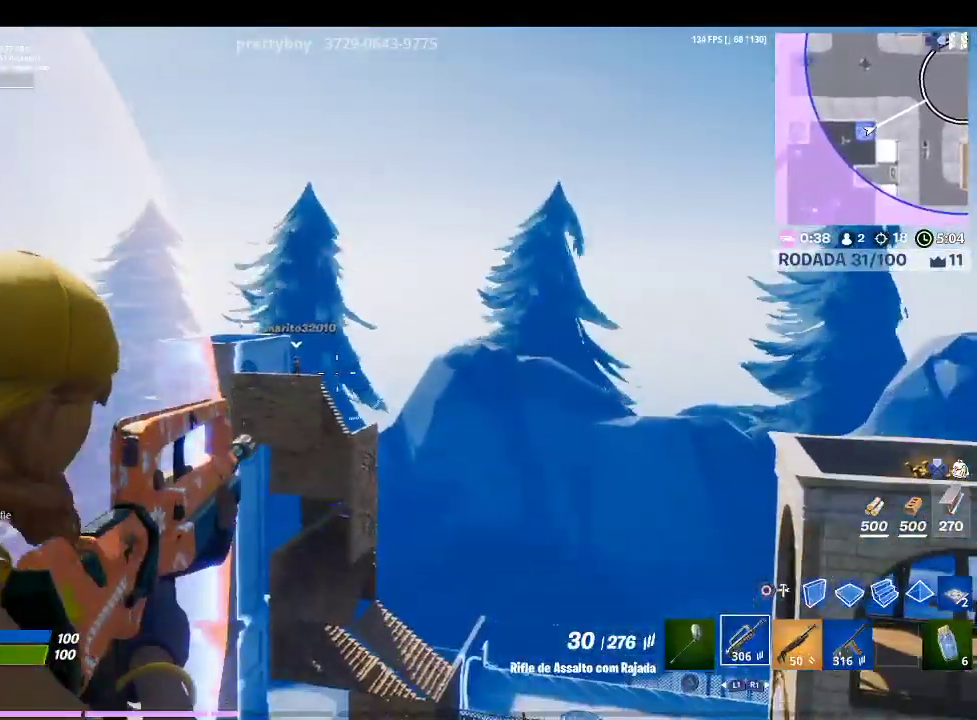
{"buttons": ["L2"], "left_stick": "up-left", "right_stick": "up-left", "events": [[67, "left_stick", "left"], [133, "right_stick", "left"], [233, "left_stick", "up-left"], [333, "right_stick", "center"], [433, "right_stick", "up-left"]]}
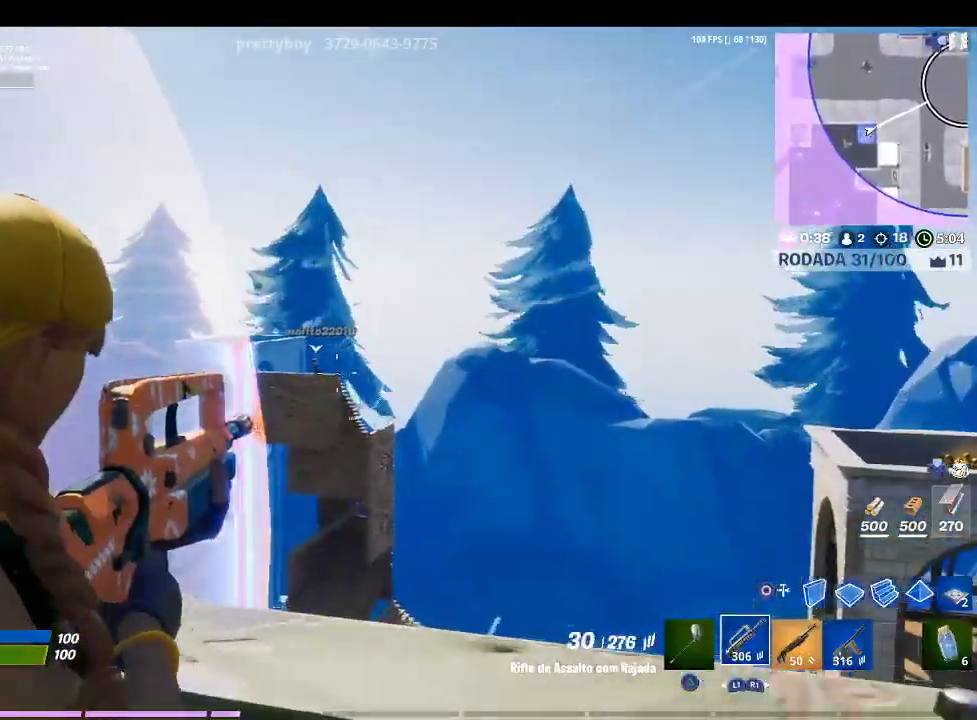
{"buttons": ["L2"], "left_stick": "right", "right_stick": "down-right", "events": [[100, "R2", "down"], [100, "right_stick", "center"], [233, "left_stick", "right"], [267, "R2", "up"], [367, "right_stick", "down-right"]]}
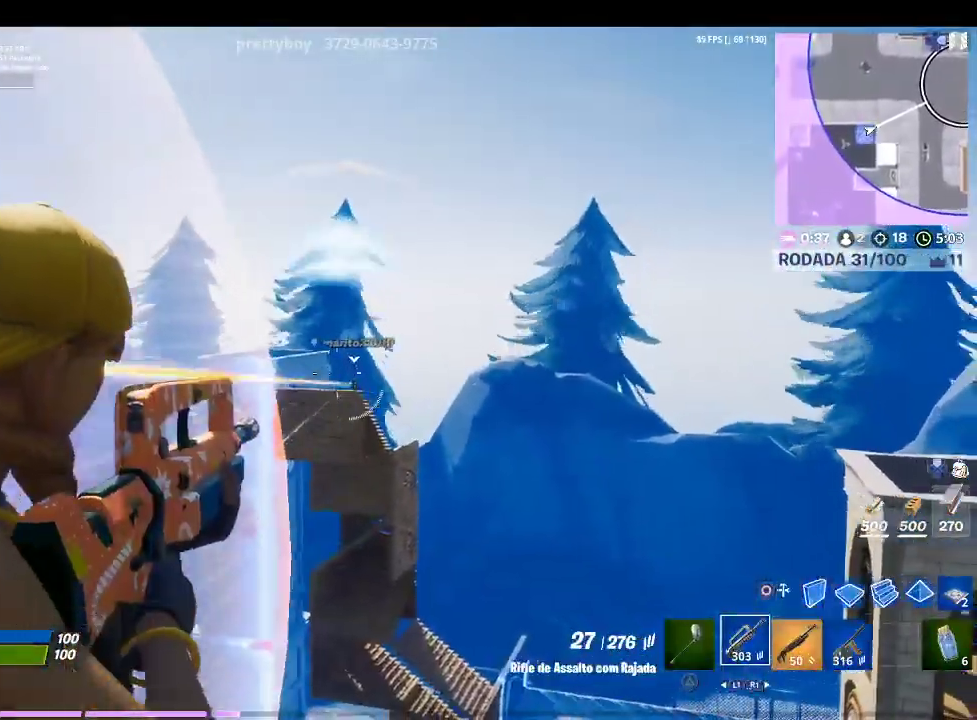
{"buttons": ["L2"], "left_stick": "down-right", "right_stick": "center", "events": [[33, "right_stick", "center"], [167, "left_stick", "down-right"], [267, "R2", "down"], [333, "right_stick", "down-right"], [433, "R2", "up"], [467, "right_stick", "center"]]}
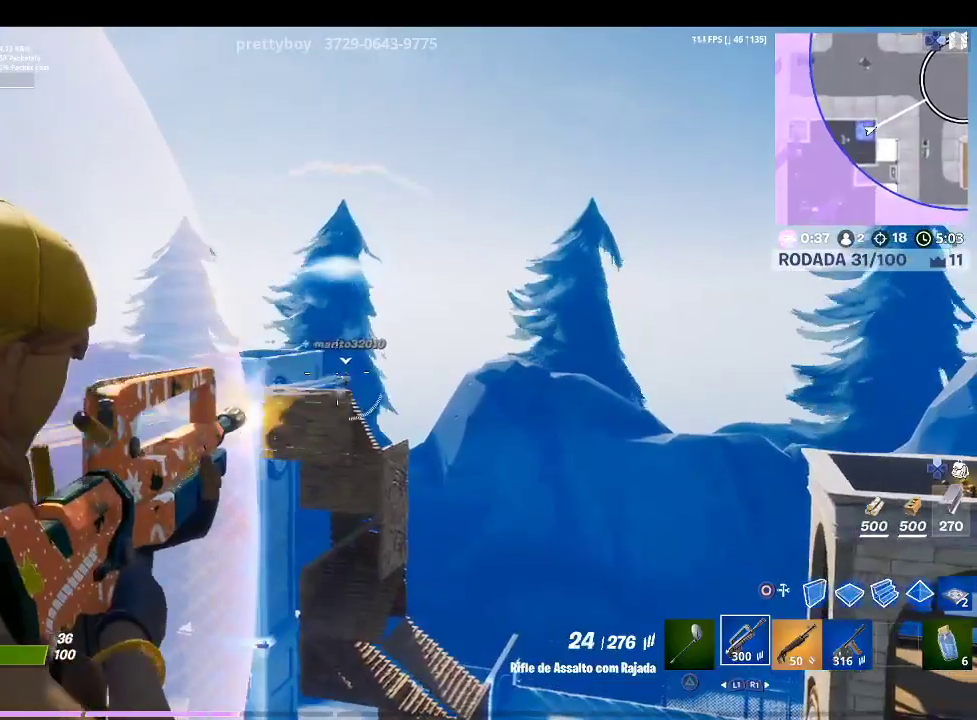
{"buttons": ["L2"], "left_stick": "left", "right_stick": "center", "events": [[267, "R2", "down"], [400, "R2", "up"], [400, "left_stick", "down-left"], [467, "left_stick", "left"]]}
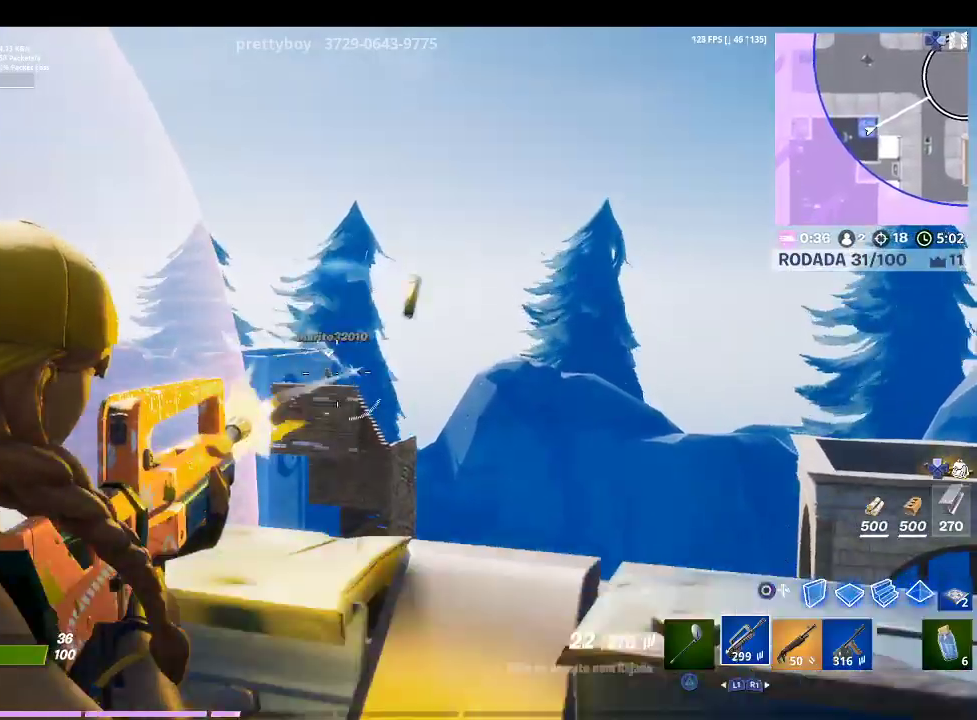
{"buttons": ["TRIANGLE", "R2"], "left_stick": "down-left", "right_stick": "center", "events": [[67, "CIRCLE", "down"], [133, "L2", "up"], [133, "R2", "down"], [167, "CIRCLE", "up"], [300, "left_stick", "down-left"], [300, "right_stick", "up-left"], [400, "right_stick", "center"], [500, "TRIANGLE", "down"]]}
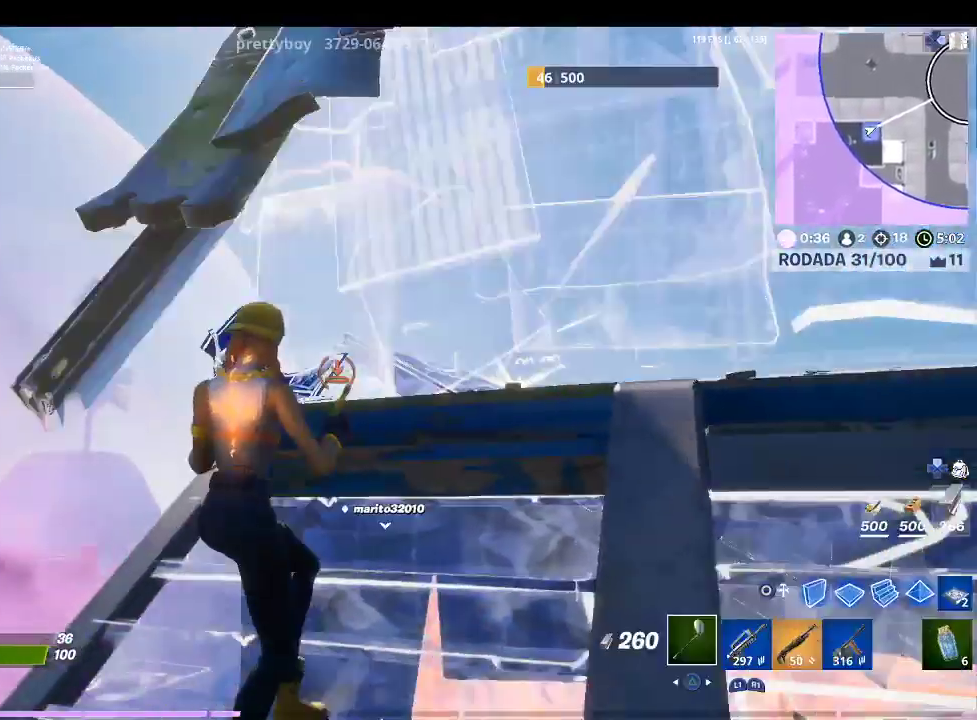
{"buttons": ["R1"], "left_stick": "right", "right_stick": "center", "events": [[33, "R2", "up"], [100, "R1", "down"], [100, "TRIANGLE", "up"], [167, "left_stick", "down-right"], [200, "R1", "up"], [300, "R1", "down"], [367, "left_stick", "right"], [400, "R1", "up"], [500, "R1", "down"]]}
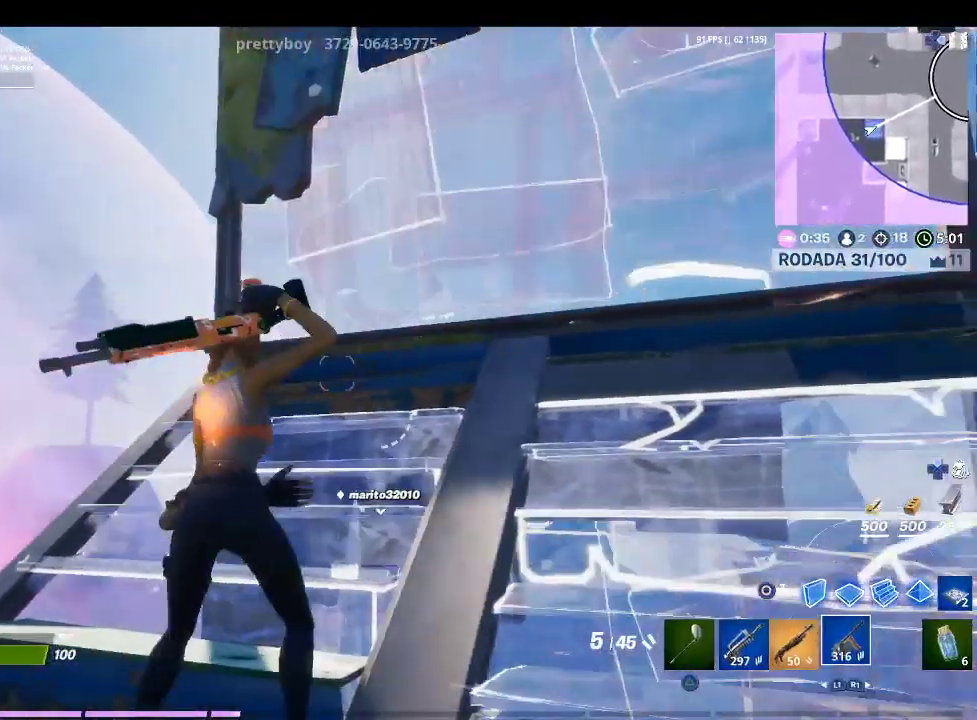
{"buttons": ["R2"], "left_stick": "right", "right_stick": "center", "events": [[33, "R1", "up"], [200, "R1", "down"], [367, "R1", "up"], [500, "R2", "down"]]}
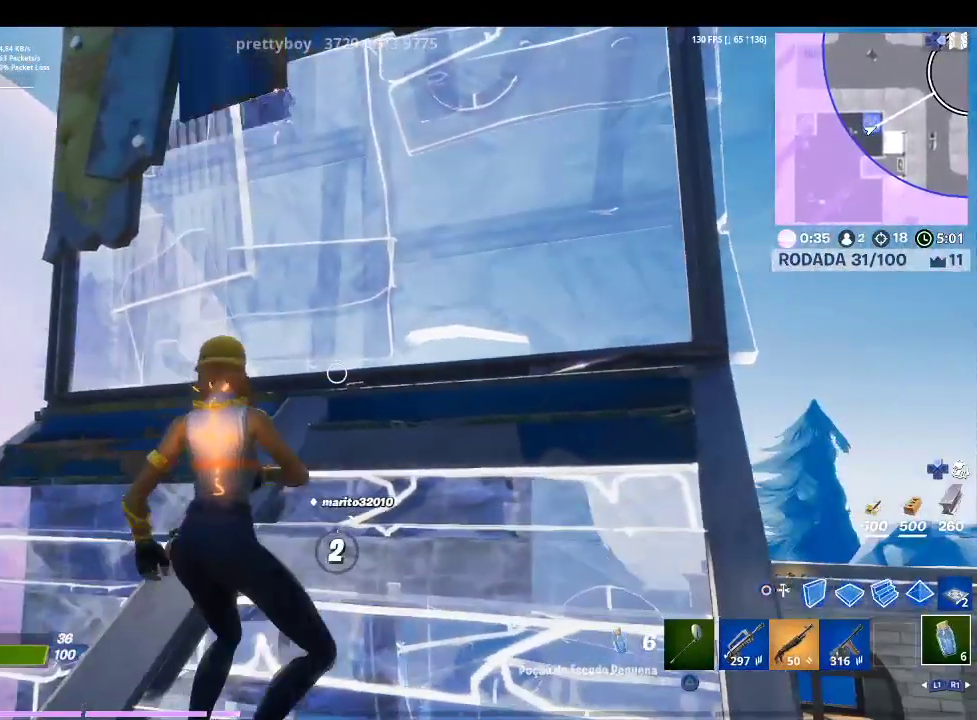
{"buttons": [], "left_stick": "center", "right_stick": "center", "events": [[67, "left_stick", "center"], [133, "R2", "up"], [333, "right_stick", "left"], [467, "right_stick", "center"]]}
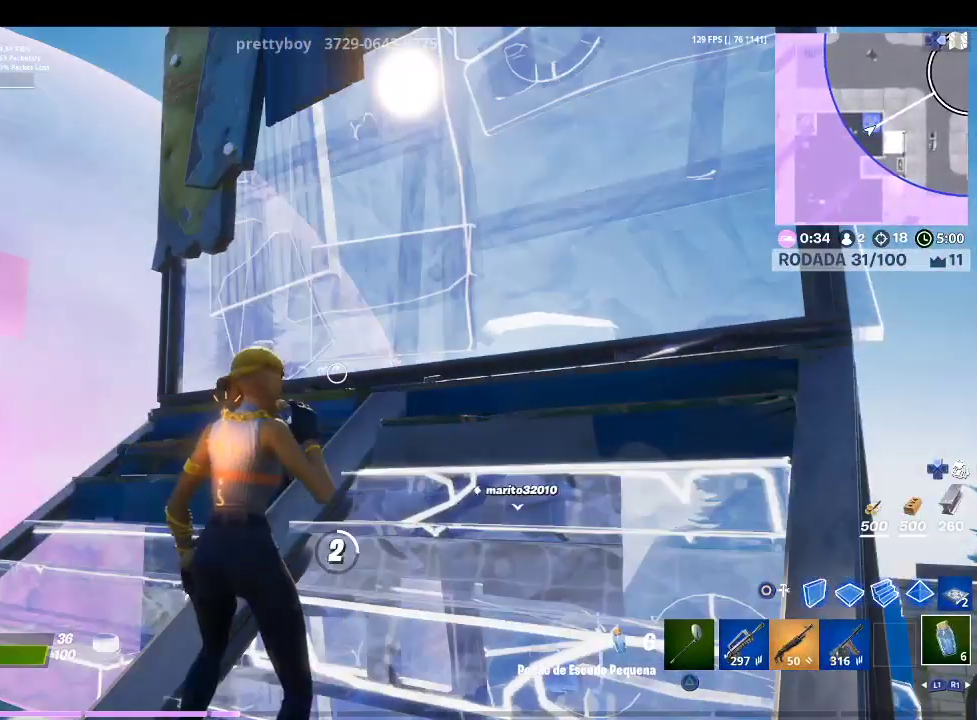
{"buttons": [], "left_stick": "center", "right_stick": "center", "events": []}
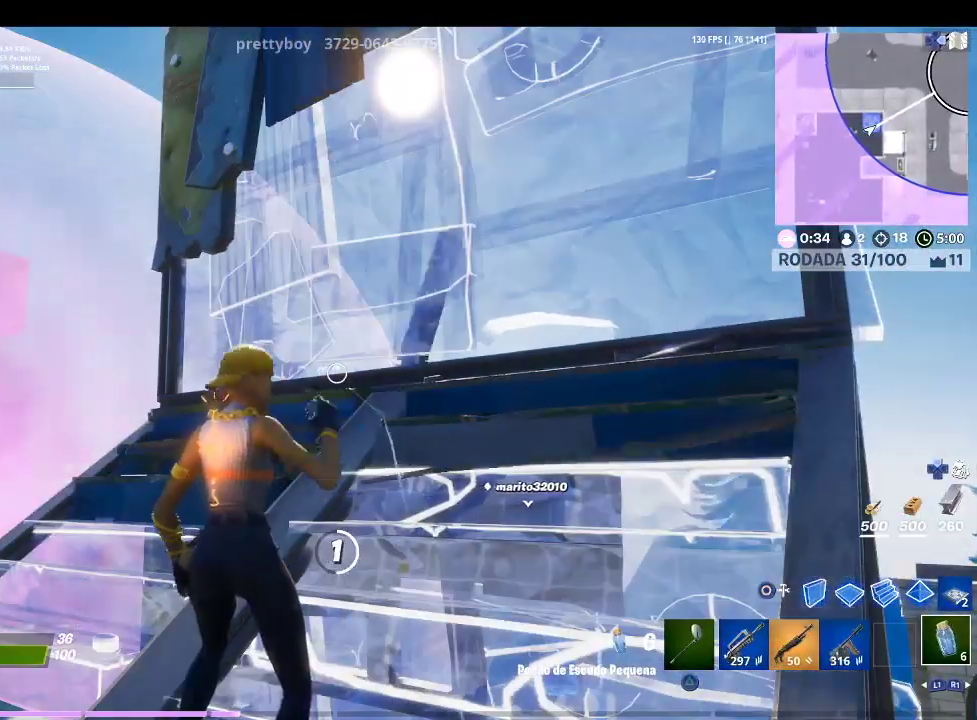
{"buttons": [], "left_stick": "center", "right_stick": "center", "events": []}
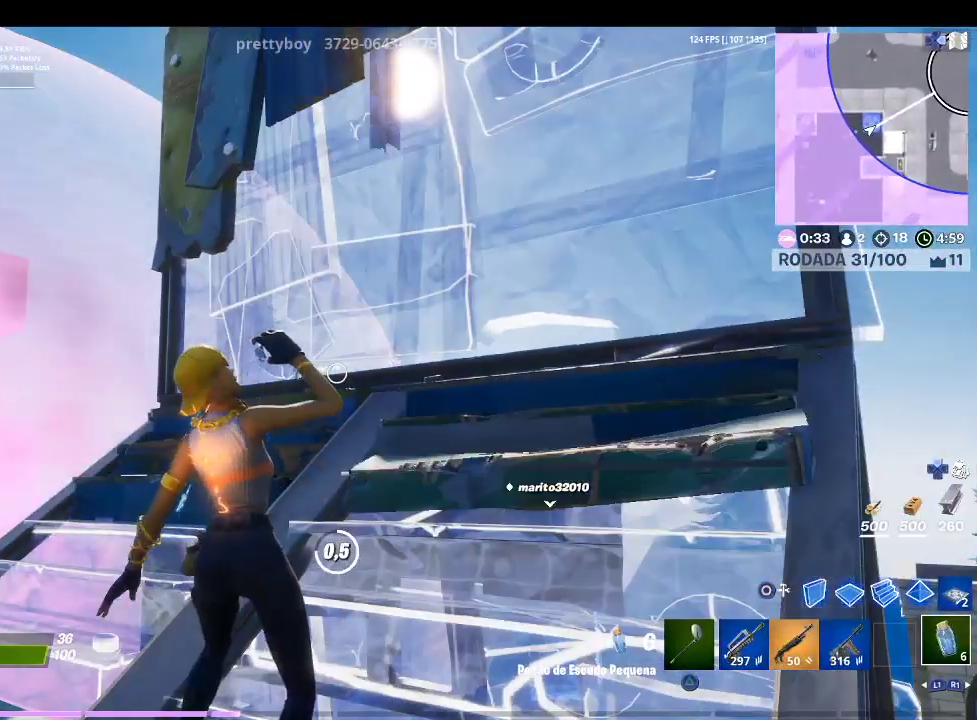
{"buttons": [], "left_stick": "center", "right_stick": "center", "events": []}
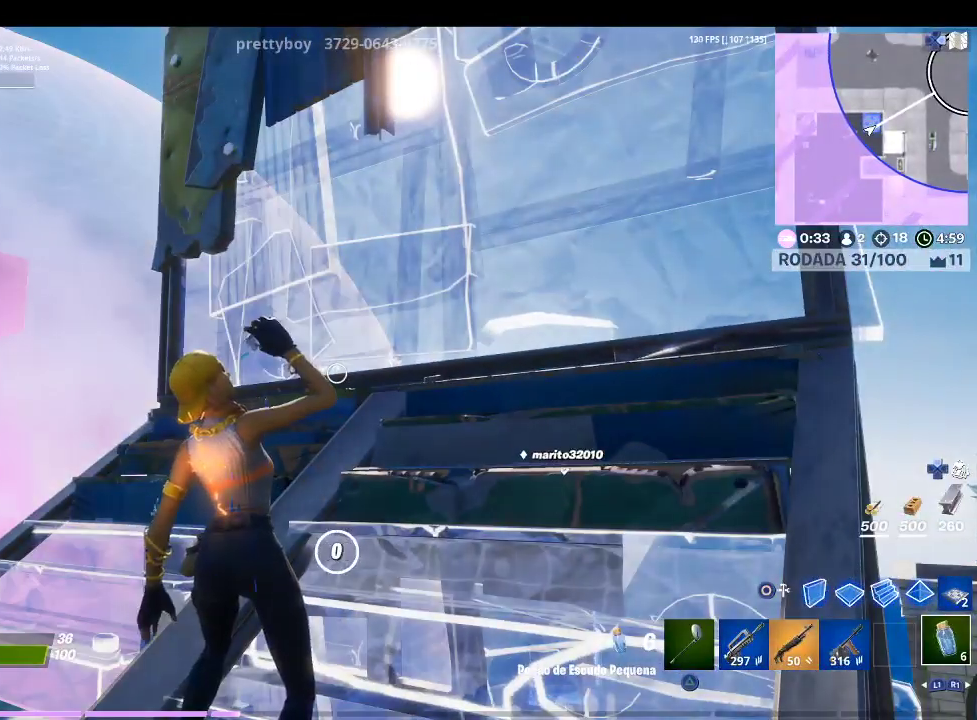
{"buttons": [], "left_stick": "up-right", "right_stick": "center", "events": [[200, "R1", "down"], [333, "R1", "up"], [333, "left_stick", "right"], [500, "left_stick", "up-right"]]}
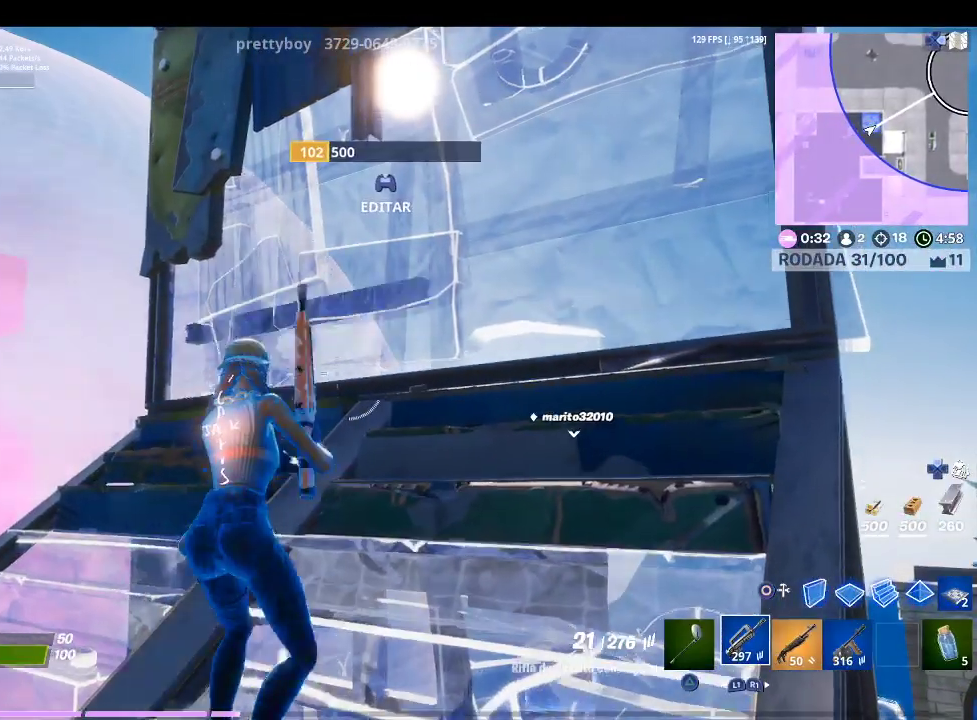
{"buttons": [], "left_stick": "up", "right_stick": "center", "events": [[167, "SQUARE", "down"], [300, "SQUARE", "up"], [333, "left_stick", "up"]]}
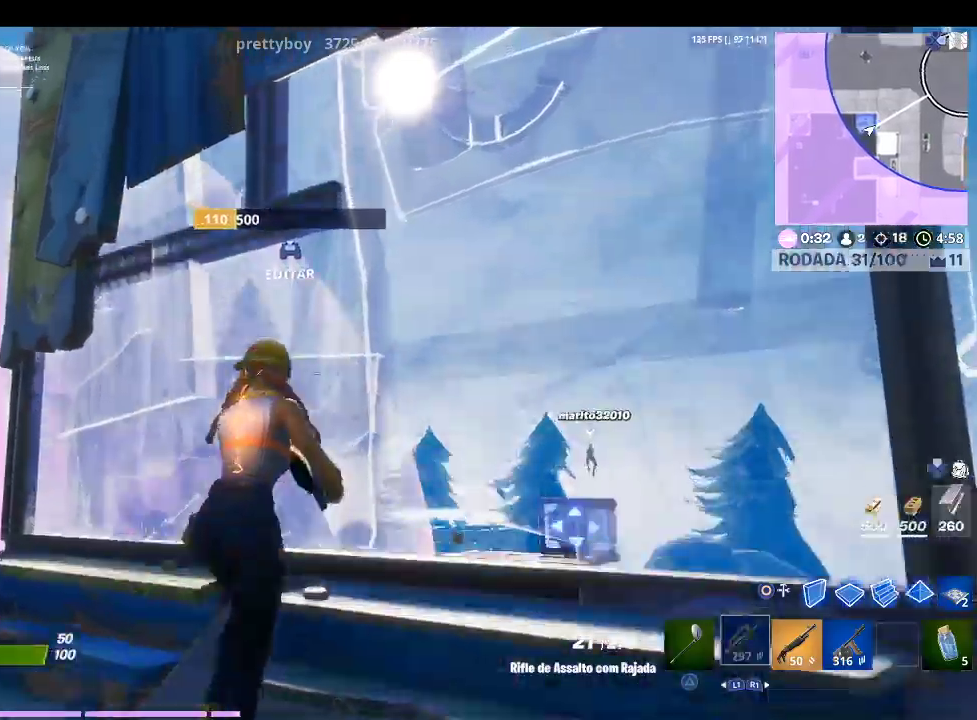
{"buttons": [], "left_stick": "left", "right_stick": "center", "events": [[67, "right_stick", "down-right"], [133, "left_stick", "up-left"], [267, "right_stick", "center"], [367, "left_stick", "left"]]}
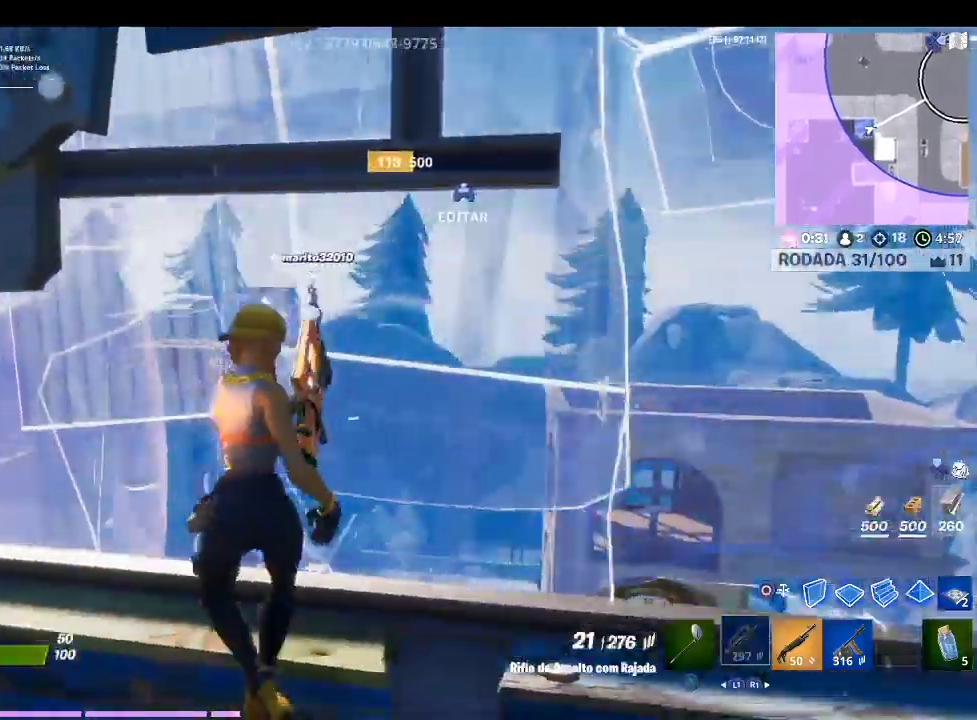
{"buttons": [], "left_stick": "center", "right_stick": "center", "events": [[367, "left_stick", "center"]]}
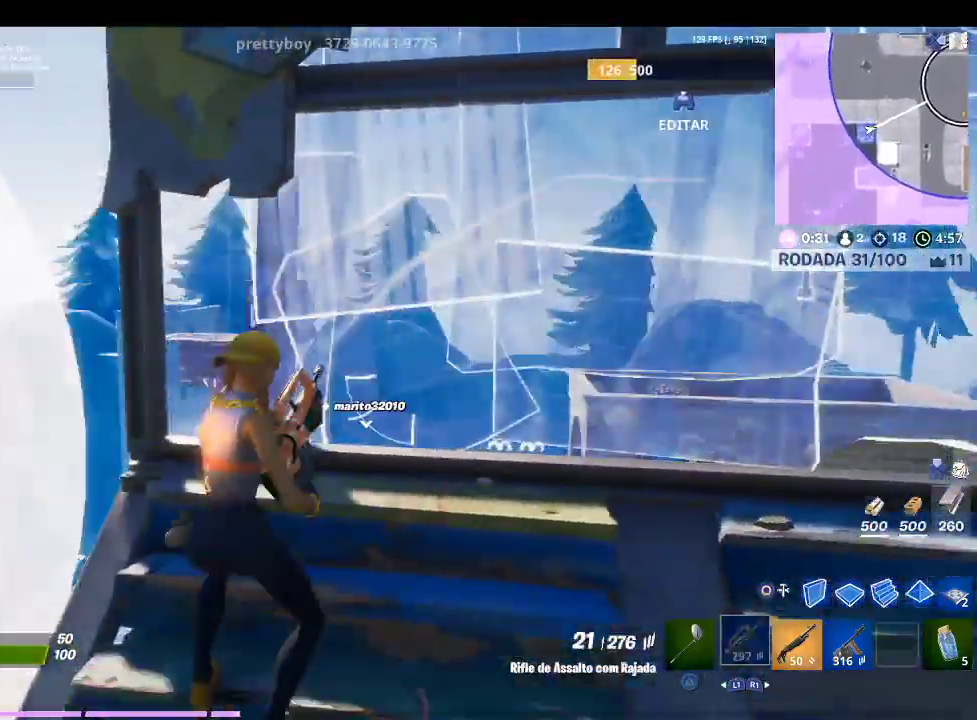
{"buttons": [], "left_stick": "center", "right_stick": "down", "events": [[33, "right_stick", "down"], [200, "right_stick", "center"], [500, "right_stick", "down"]]}
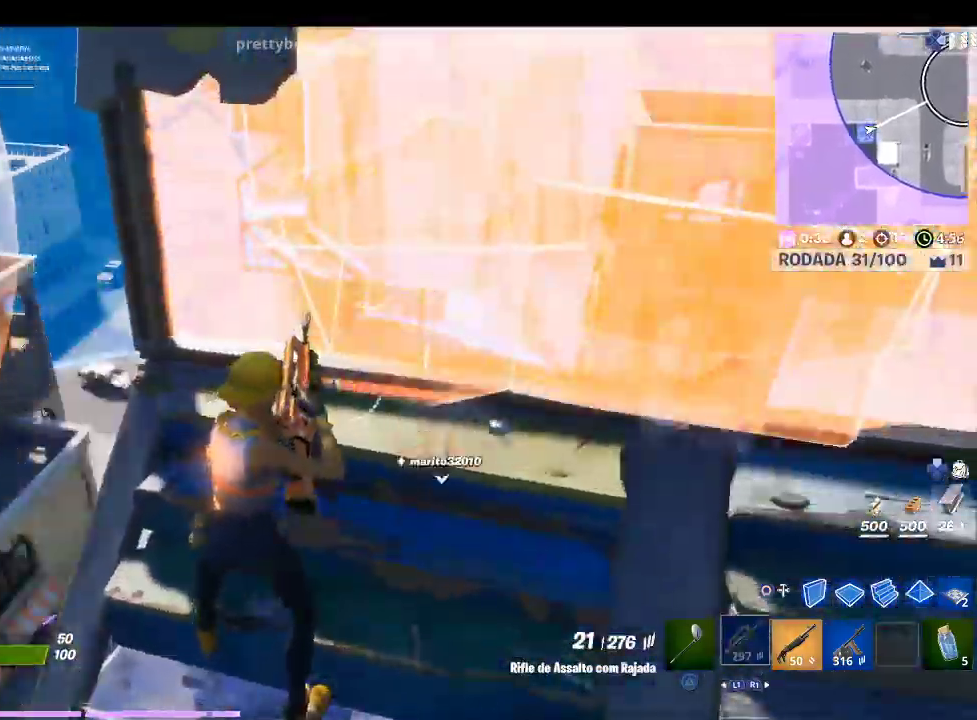
{"buttons": [], "left_stick": "right", "right_stick": "down-right", "events": [[133, "right_stick", "center"], [267, "left_stick", "right"], [400, "right_stick", "down-right"]]}
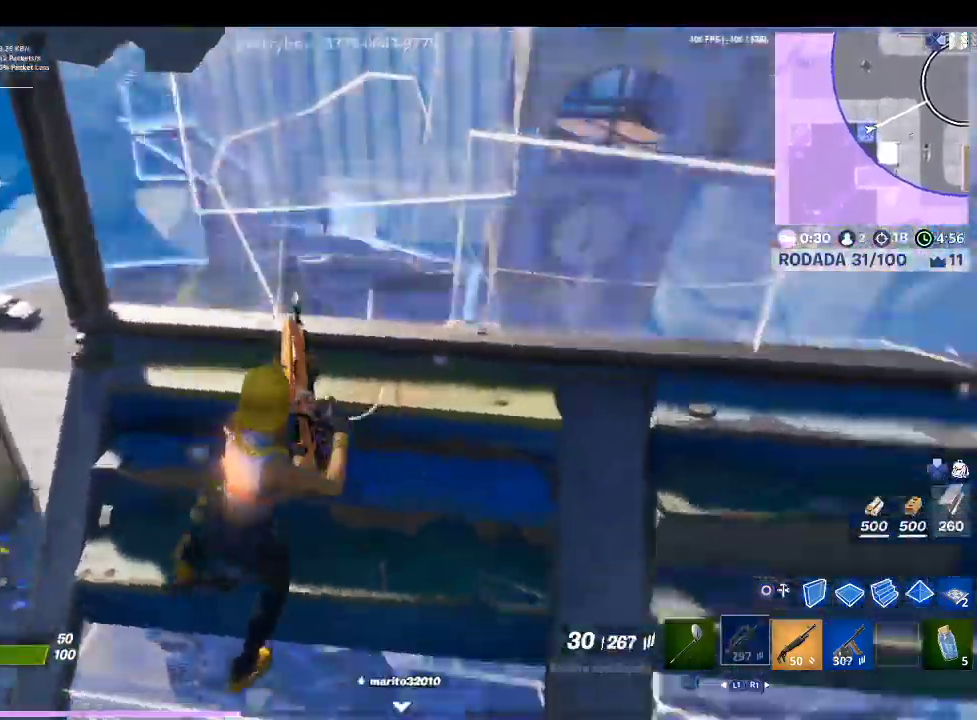
{"buttons": [], "left_stick": "down-left", "right_stick": "center", "events": [[100, "left_stick", "up-right"], [267, "right_stick", "center"], [333, "CIRCLE", "down"], [333, "left_stick", "up-left"], [467, "CIRCLE", "up"], [467, "left_stick", "down-left"]]}
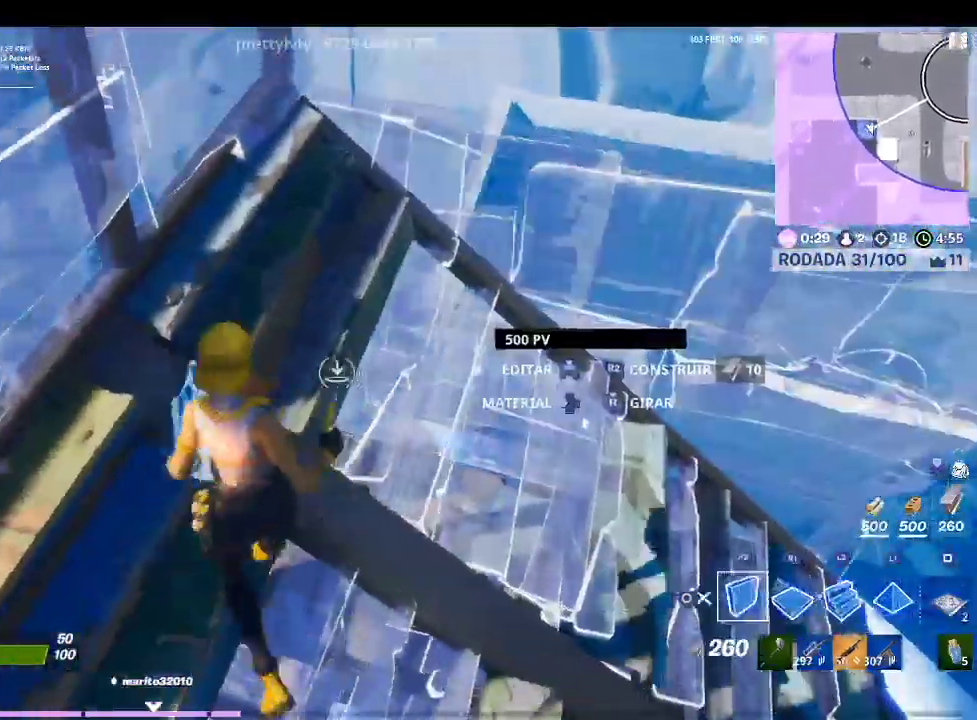
{"buttons": [], "left_stick": "center", "right_stick": "center", "events": [[33, "right_stick", "down-left"], [67, "R1", "down"], [100, "left_stick", "down"], [233, "R1", "up"], [233, "right_stick", "center"], [367, "SQUARE", "down"], [467, "SQUARE", "up"], [500, "left_stick", "center"]]}